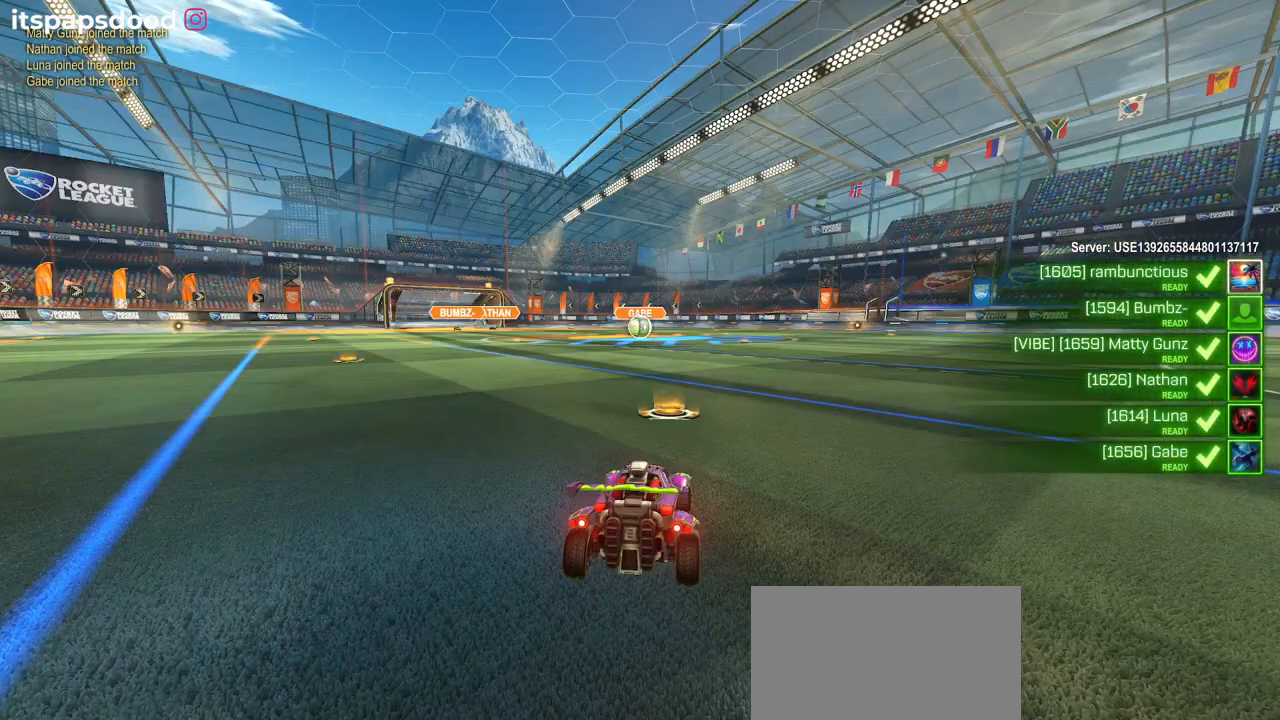
Gameplay with a controller (PlayStation layout); each line is a JSON object with the inputs held at the frame after it. "events" lists button and stick changes between this image and that frame as [ms after this image, input, new state], when the widget could be followed in between.
{"buttons": ["R3"], "left_stick": "center", "right_stick": "center", "events": [[184, "right_stick", "down"], [267, "R3", "down"], [384, "right_stick", "center"]]}
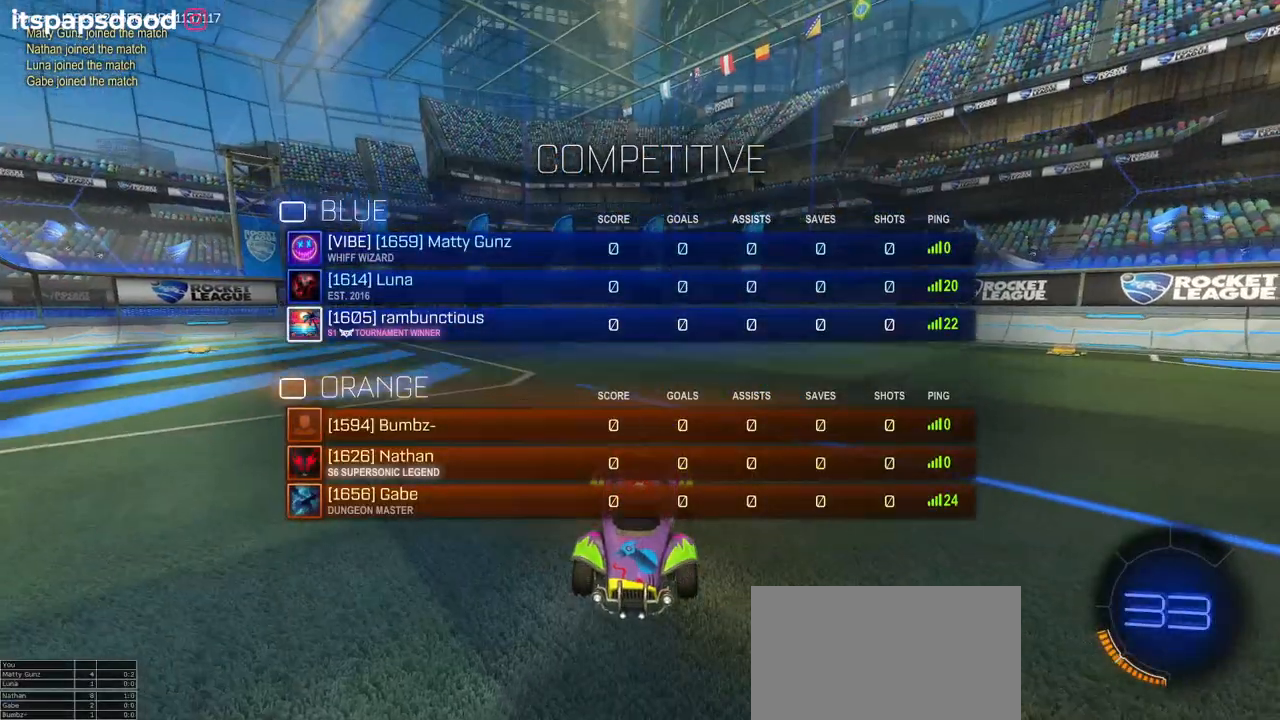
{"buttons": ["R3"], "left_stick": "center", "right_stick": "center", "events": []}
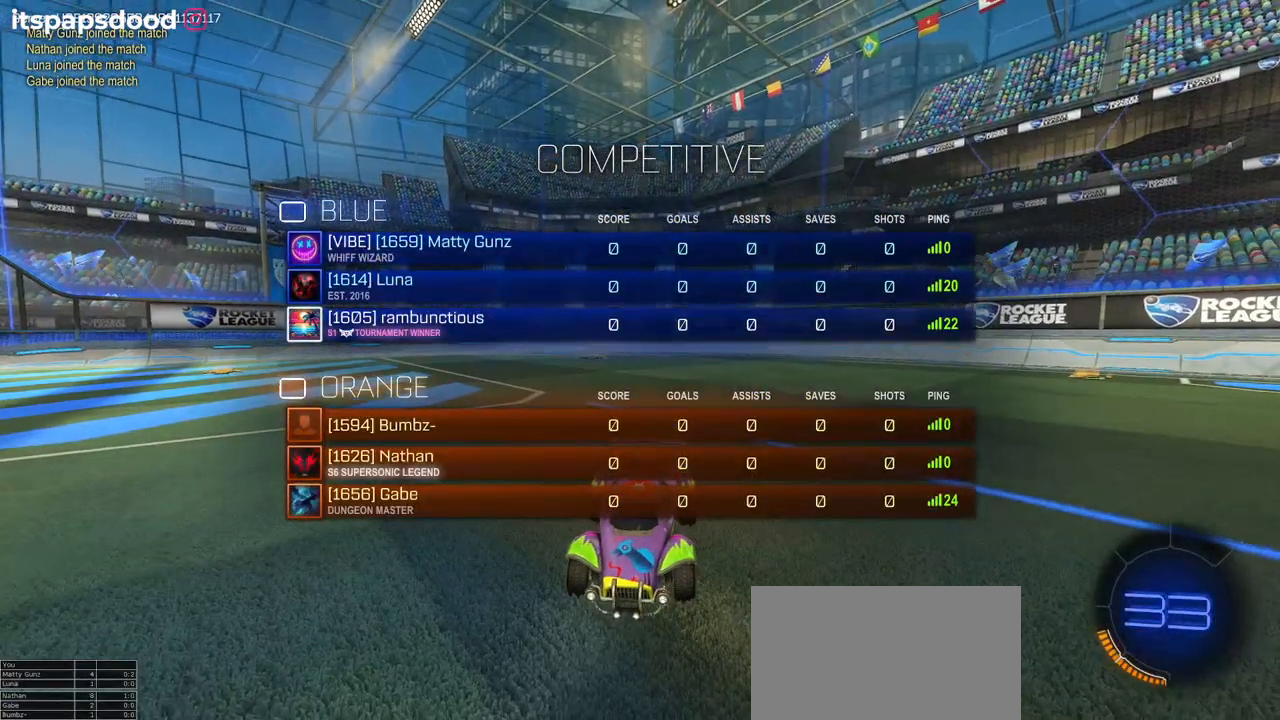
{"buttons": ["R3"], "left_stick": "center", "right_stick": "center", "events": []}
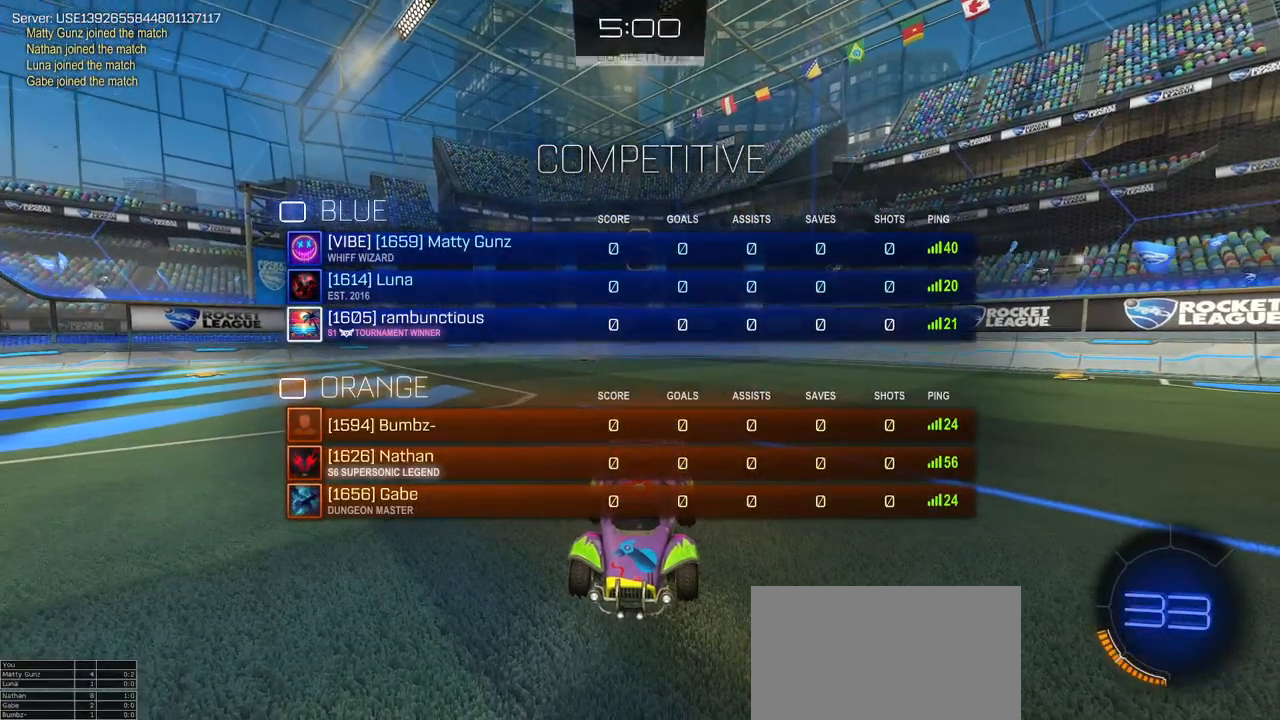
{"buttons": ["R3"], "left_stick": "center", "right_stick": "center", "events": []}
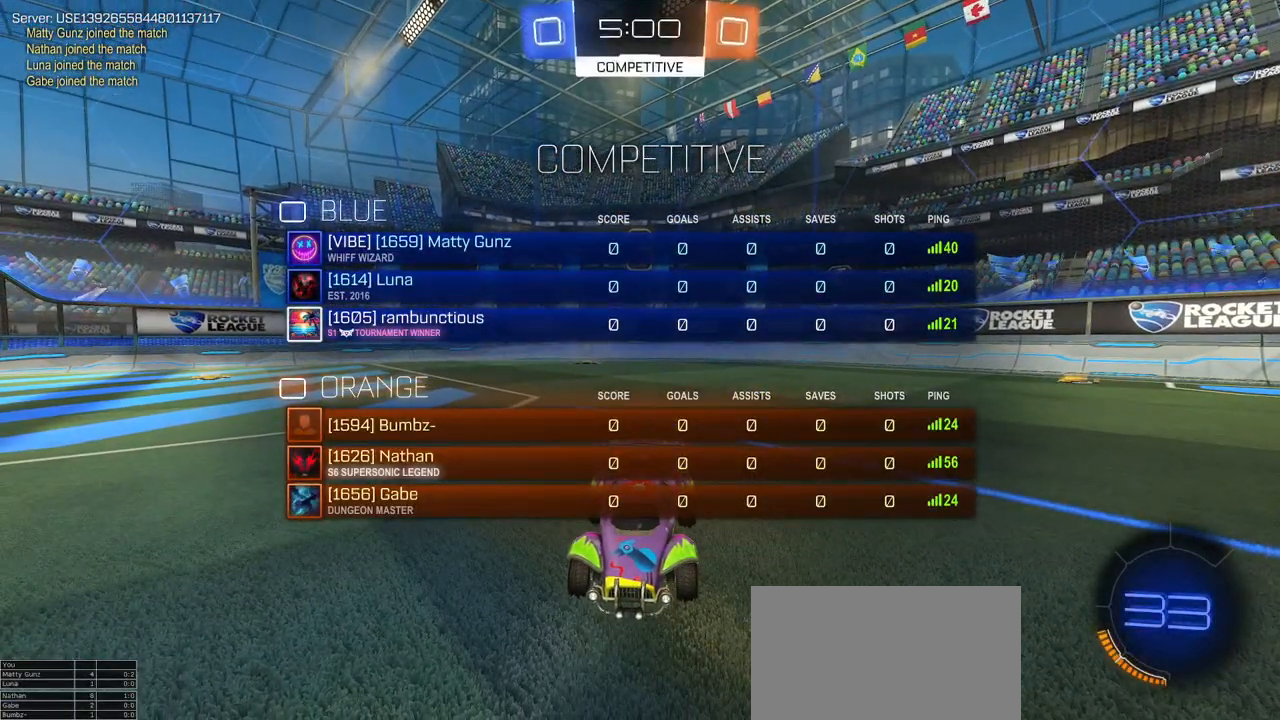
{"buttons": [], "left_stick": "center", "right_stick": "center", "events": [[67, "R3", "up"]]}
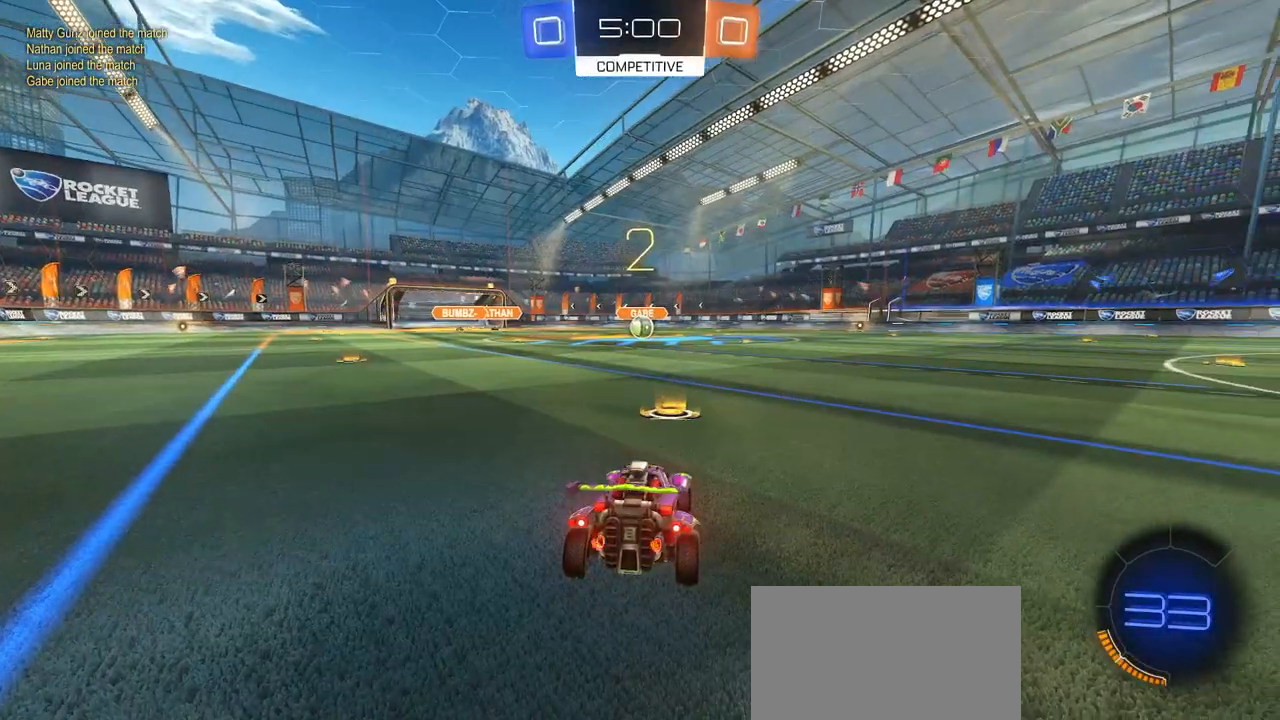
{"buttons": ["R2"], "left_stick": "center", "right_stick": "center", "events": [[33, "R2", "down"]]}
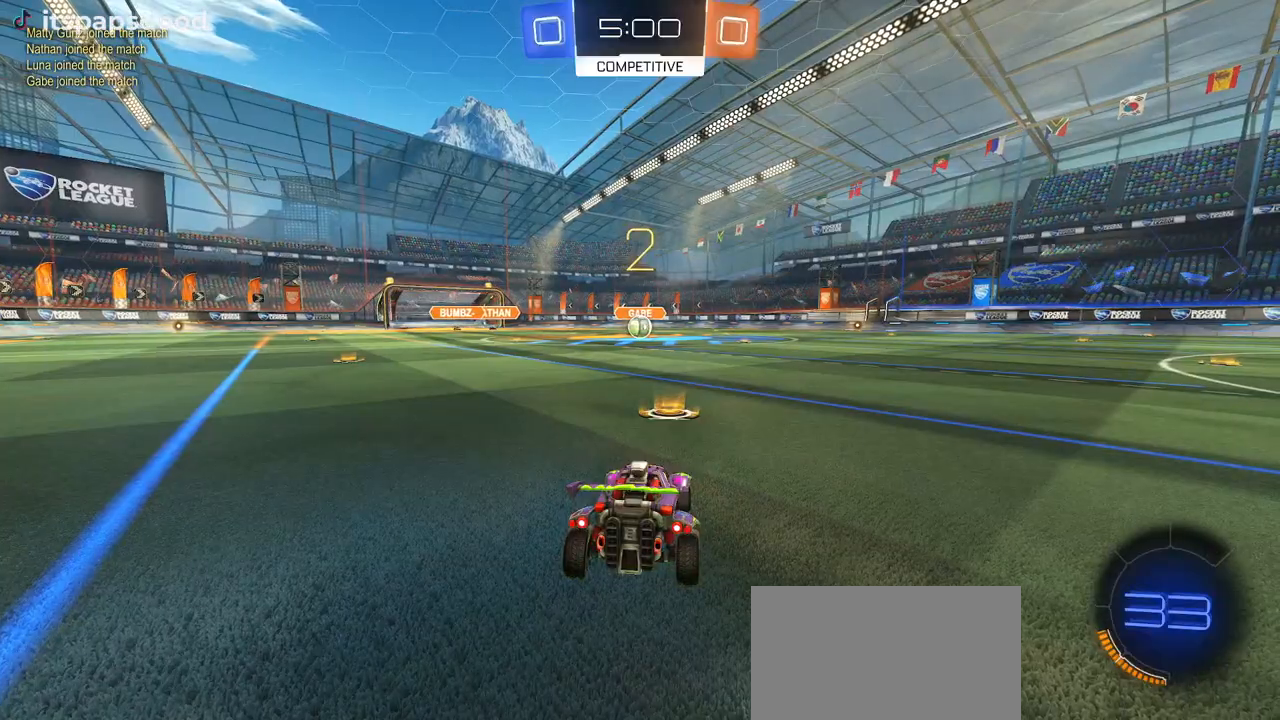
{"buttons": ["R1", "R2"], "left_stick": "center", "right_stick": "center", "events": [[418, "R1", "down"]]}
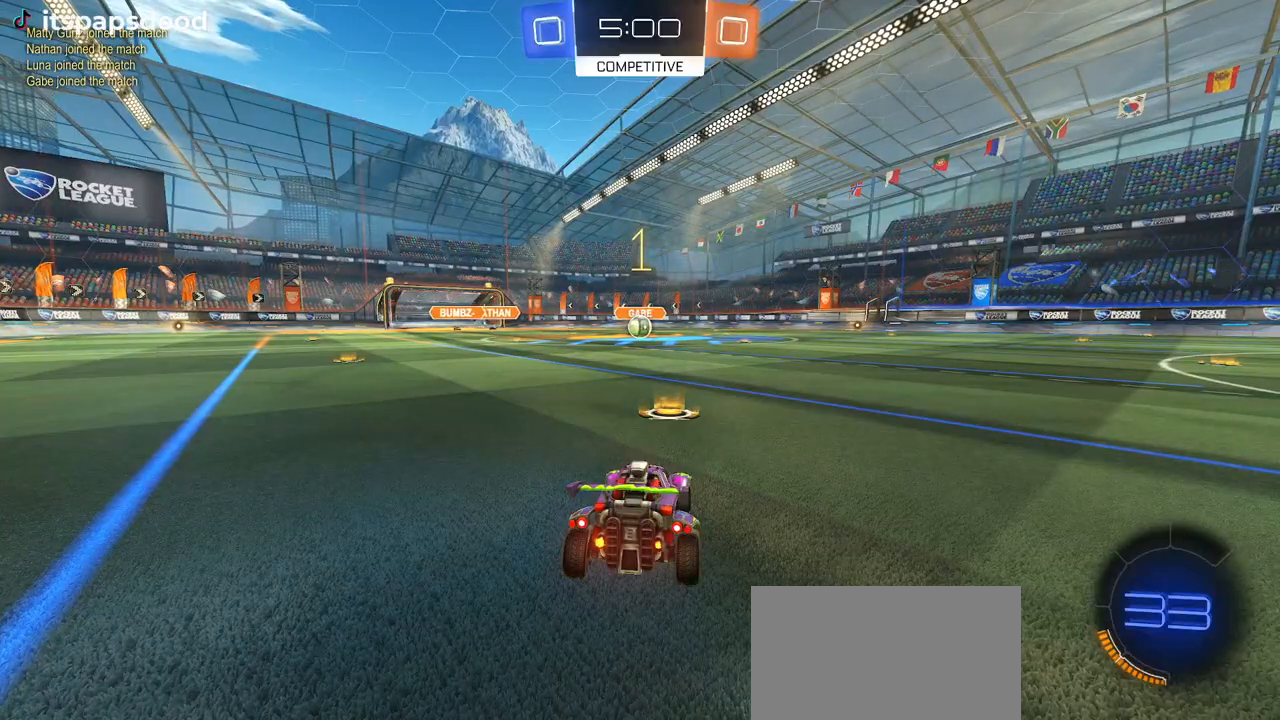
{"buttons": ["R1", "R2"], "left_stick": "center", "right_stick": "center", "events": []}
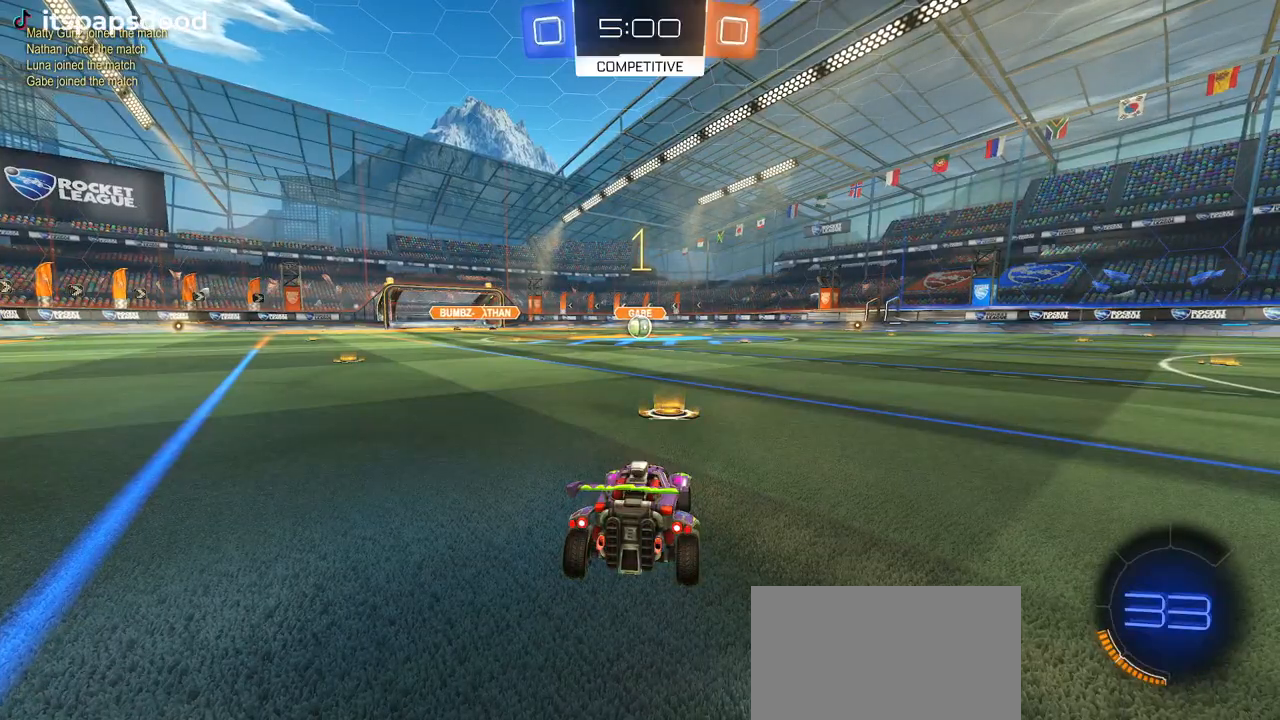
{"buttons": ["CROSS", "R1", "R2"], "left_stick": "up", "right_stick": "center", "events": [[384, "left_stick", "right"], [484, "CROSS", "down"], [501, "left_stick", "up"]]}
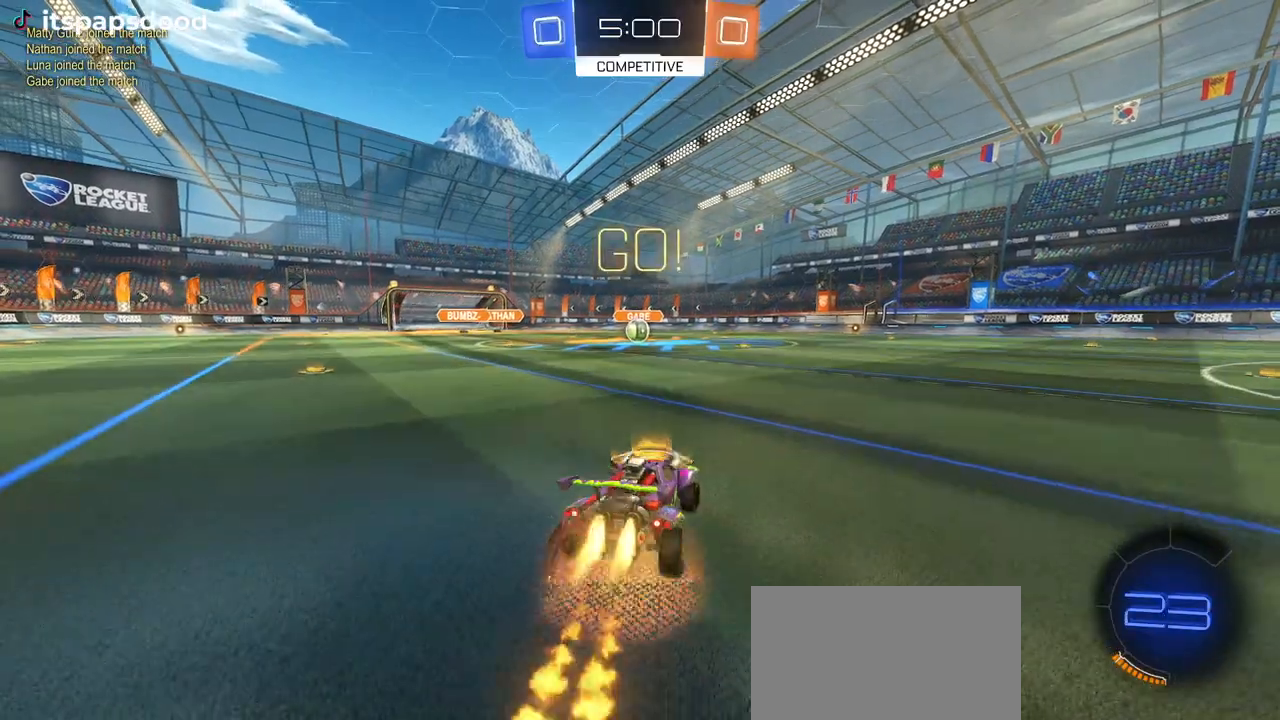
{"buttons": ["SQUARE", "R1", "R2"], "left_stick": "down-left", "right_stick": "center", "events": [[50, "left_stick", "up-left"], [67, "CROSS", "up"], [133, "CROSS", "down"], [183, "SQUARE", "down"], [217, "CROSS", "up"], [233, "left_stick", "down"], [500, "left_stick", "down-left"]]}
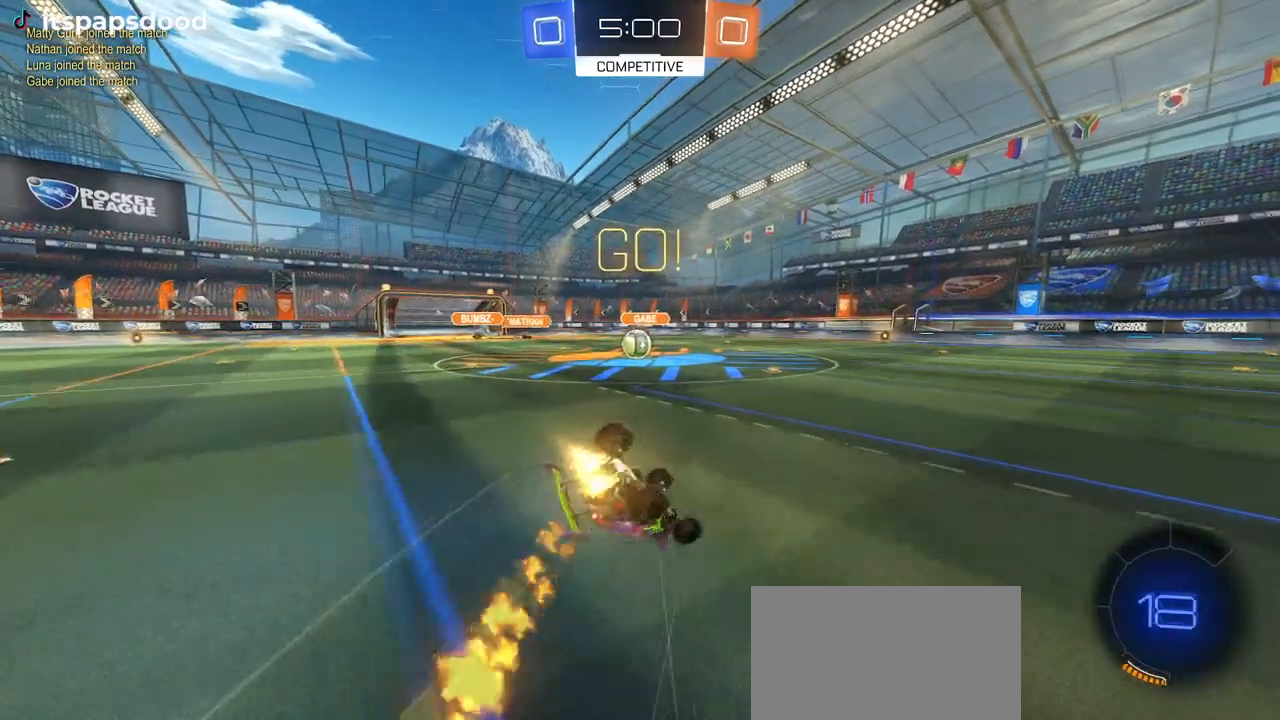
{"buttons": ["SQUARE", "R1", "R2"], "left_stick": "down-left", "right_stick": "center", "events": []}
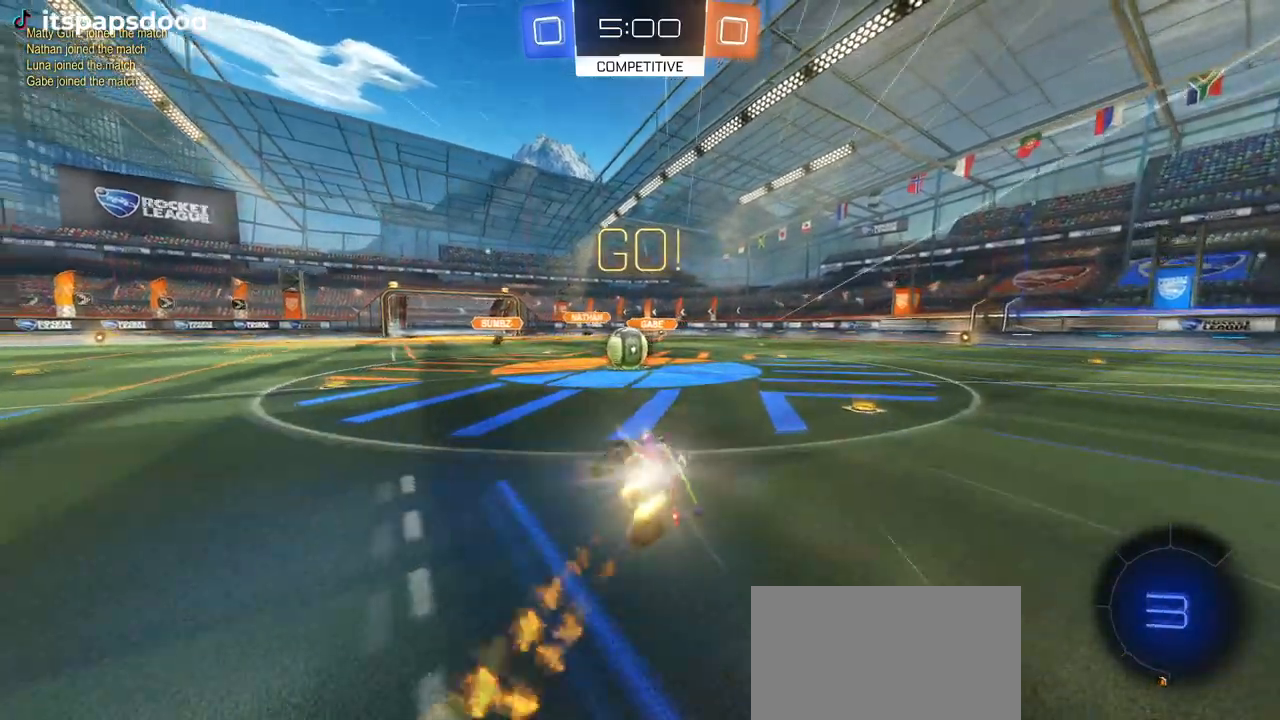
{"buttons": ["R2"], "left_stick": "up", "right_stick": "center", "events": [[33, "SQUARE", "up"], [50, "R1", "up"], [100, "left_stick", "left"], [250, "left_stick", "center"], [300, "CROSS", "down"], [384, "left_stick", "up"], [450, "CROSS", "up"]]}
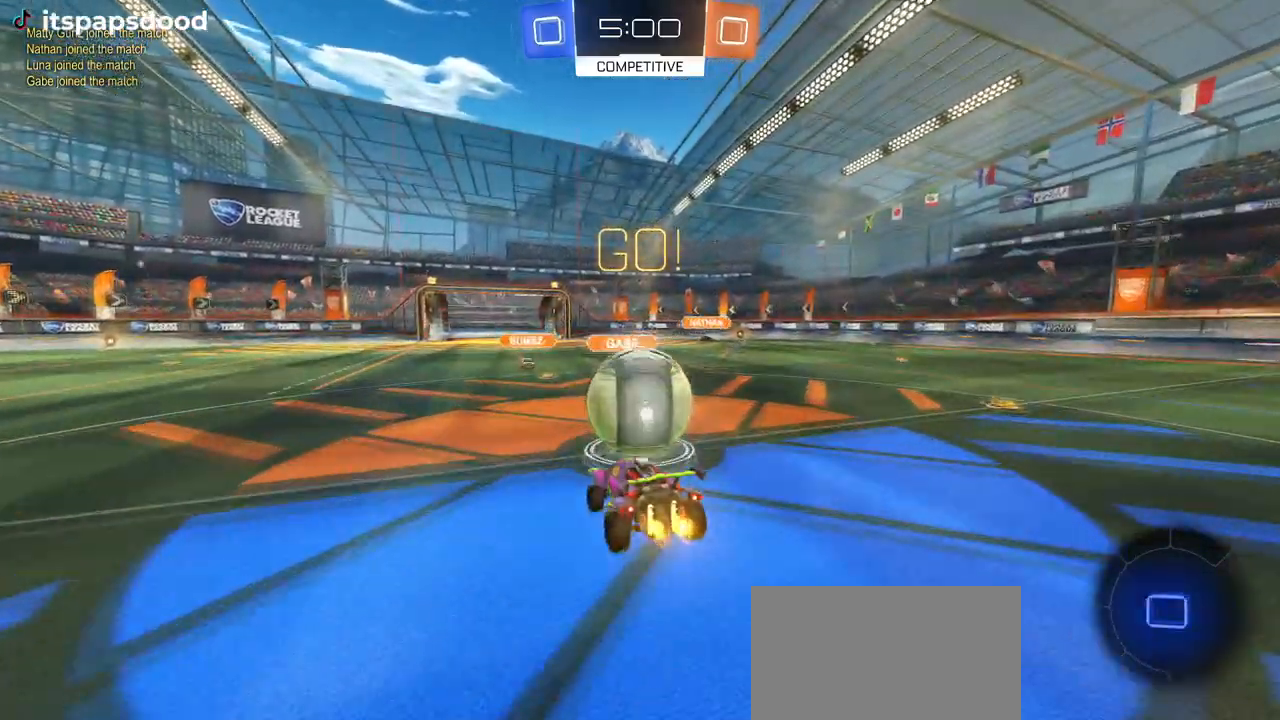
{"buttons": ["R2"], "left_stick": "center", "right_stick": "center", "events": [[50, "left_stick", "up-right"], [67, "CROSS", "down"], [267, "CROSS", "up"], [434, "left_stick", "center"]]}
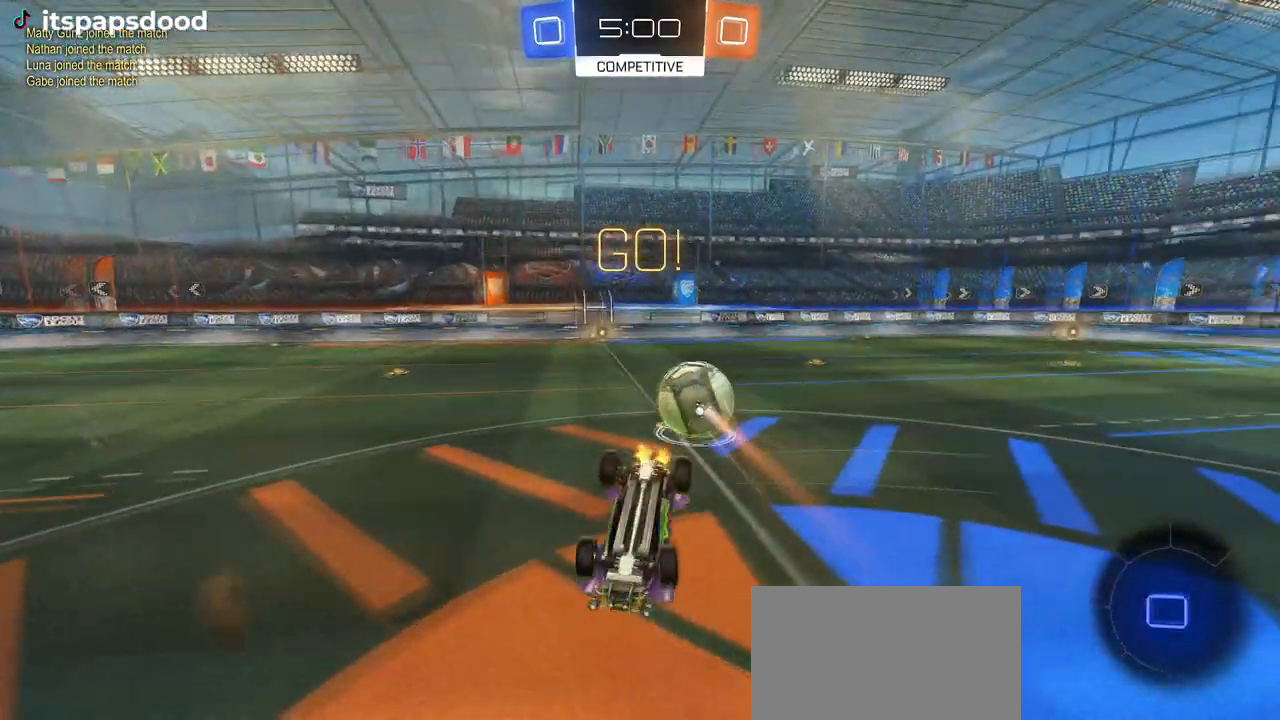
{"buttons": ["R2"], "left_stick": "right", "right_stick": "center", "events": [[484, "left_stick", "right"]]}
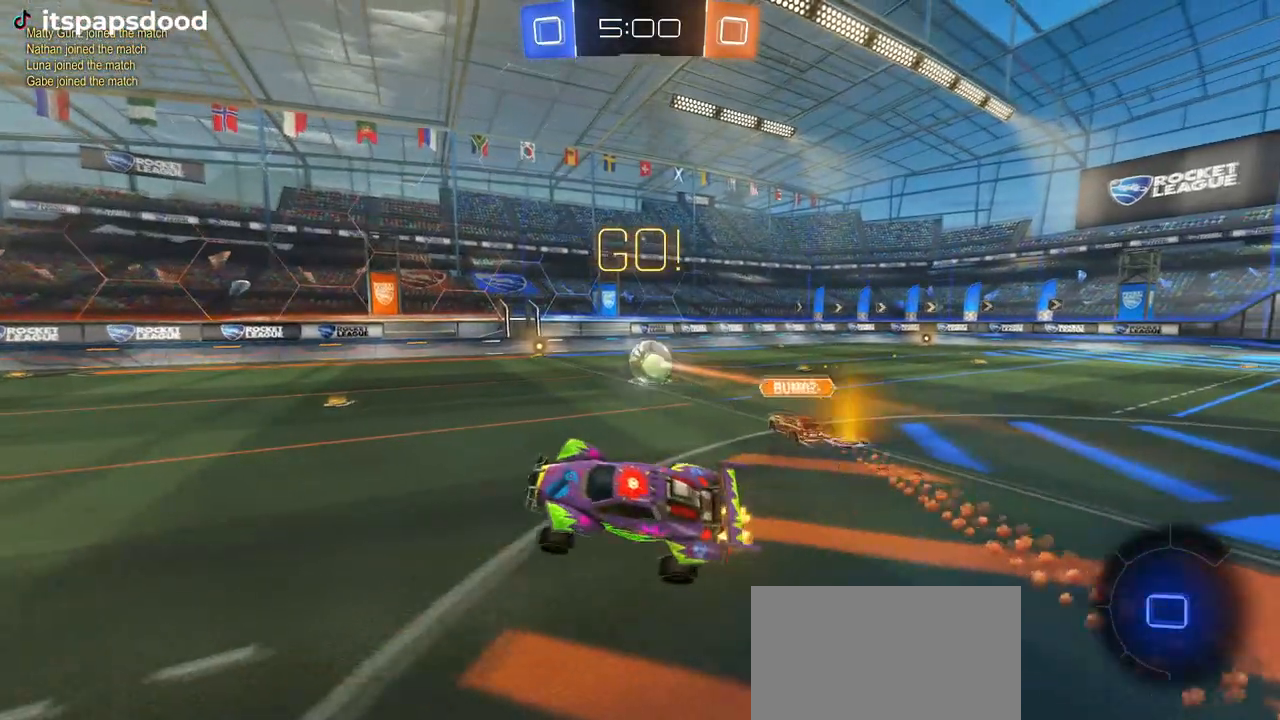
{"buttons": ["R2"], "left_stick": "right", "right_stick": "center", "events": [[184, "left_stick", "center"], [284, "left_stick", "right"]]}
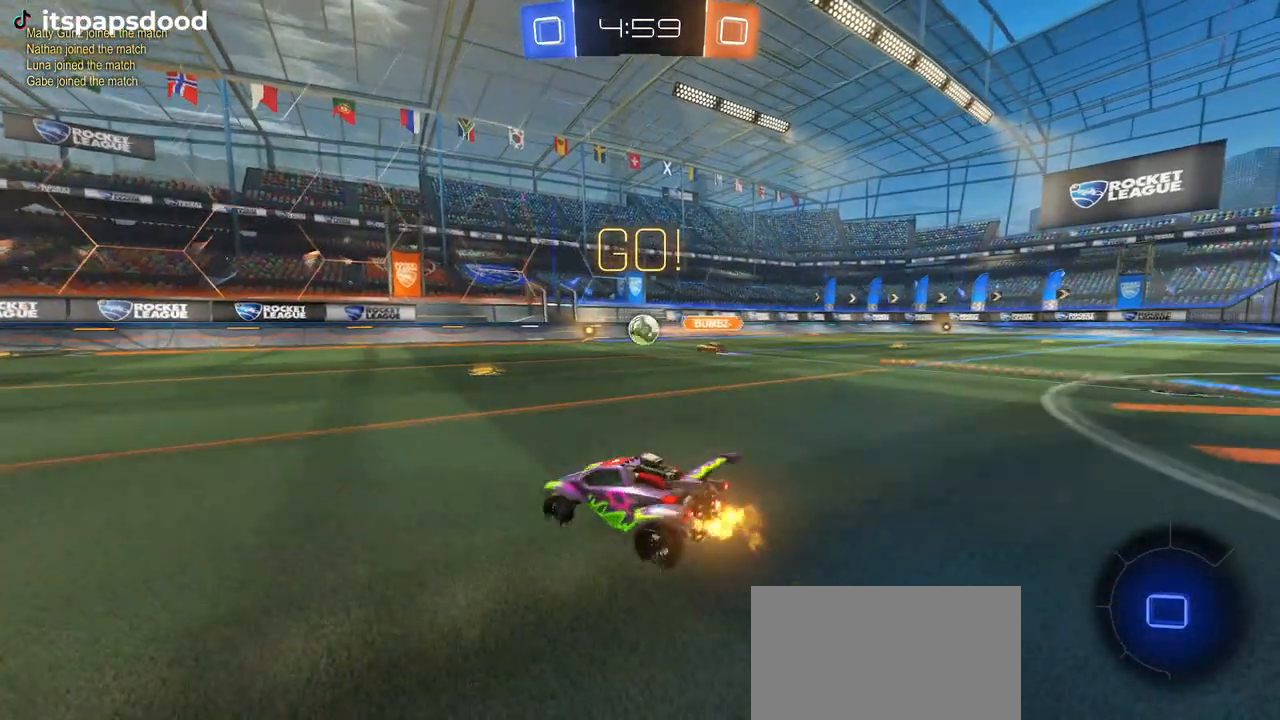
{"buttons": ["R2"], "left_stick": "right", "right_stick": "center", "events": [[183, "left_stick", "center"], [317, "TRIANGLE", "down"], [367, "left_stick", "right"], [417, "TRIANGLE", "up"]]}
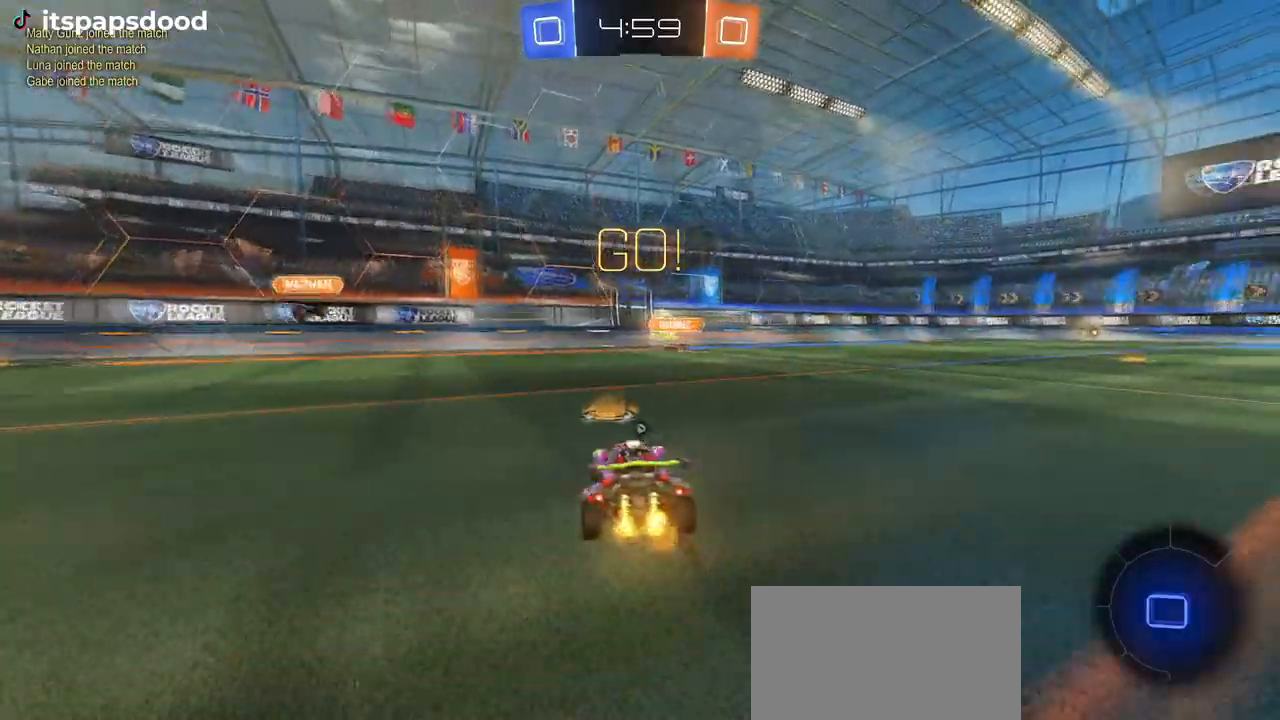
{"buttons": ["R2"], "left_stick": "right", "right_stick": "center", "events": []}
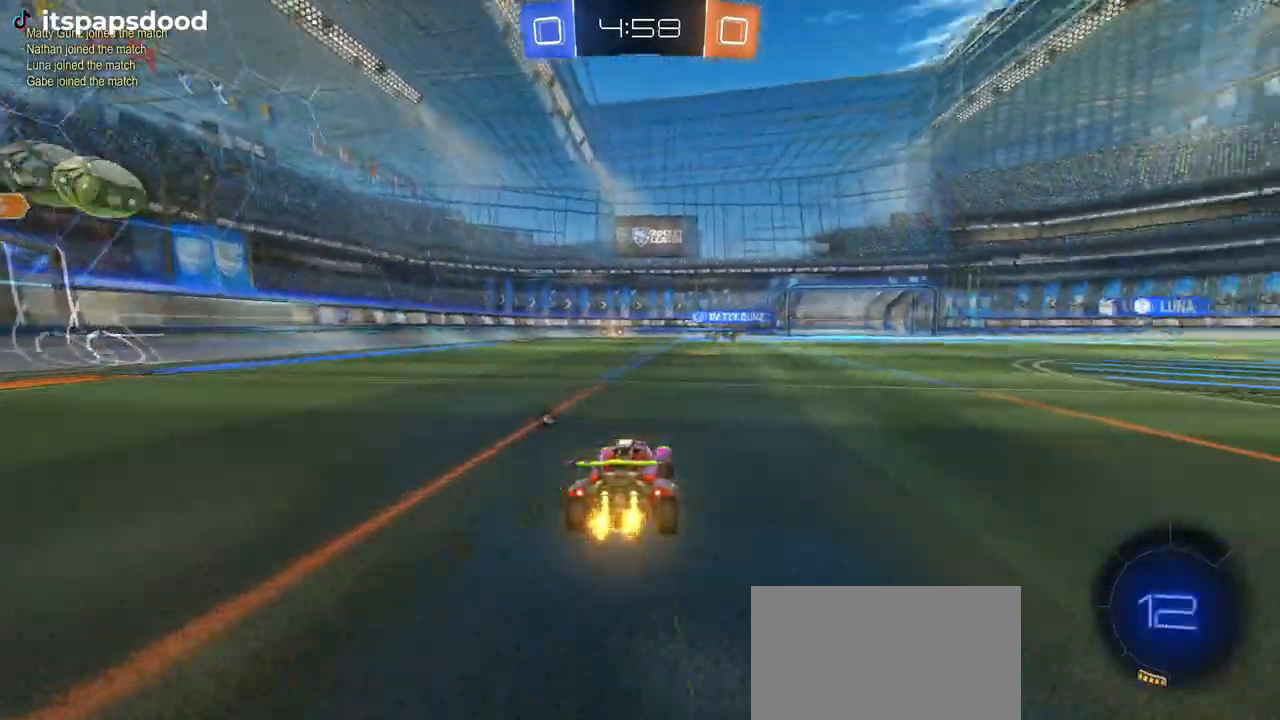
{"buttons": ["R2"], "left_stick": "right", "right_stick": "center", "events": [[150, "left_stick", "center"], [233, "left_stick", "right"]]}
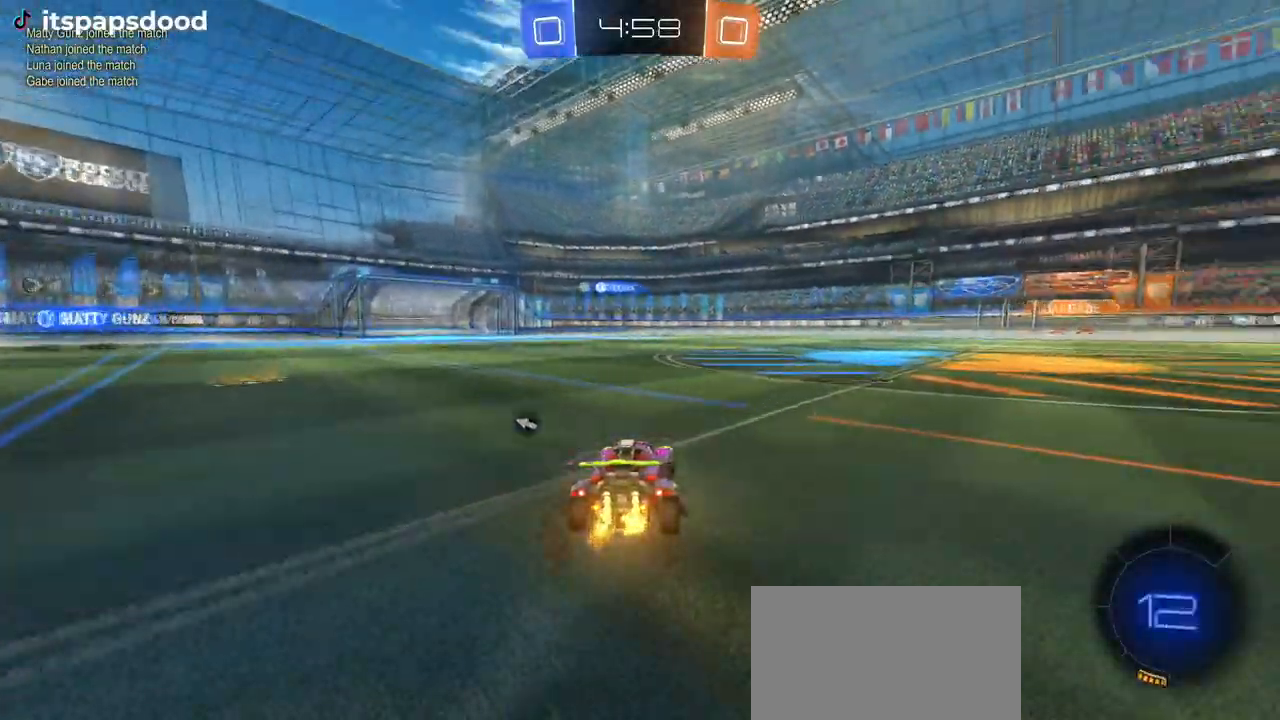
{"buttons": ["R2"], "left_stick": "down", "right_stick": "center", "events": [[184, "CROSS", "down"], [184, "R1", "down"], [217, "left_stick", "up-left"], [267, "CROSS", "up"], [317, "CROSS", "down"], [401, "left_stick", "down"], [451, "CROSS", "up"], [501, "R1", "up"]]}
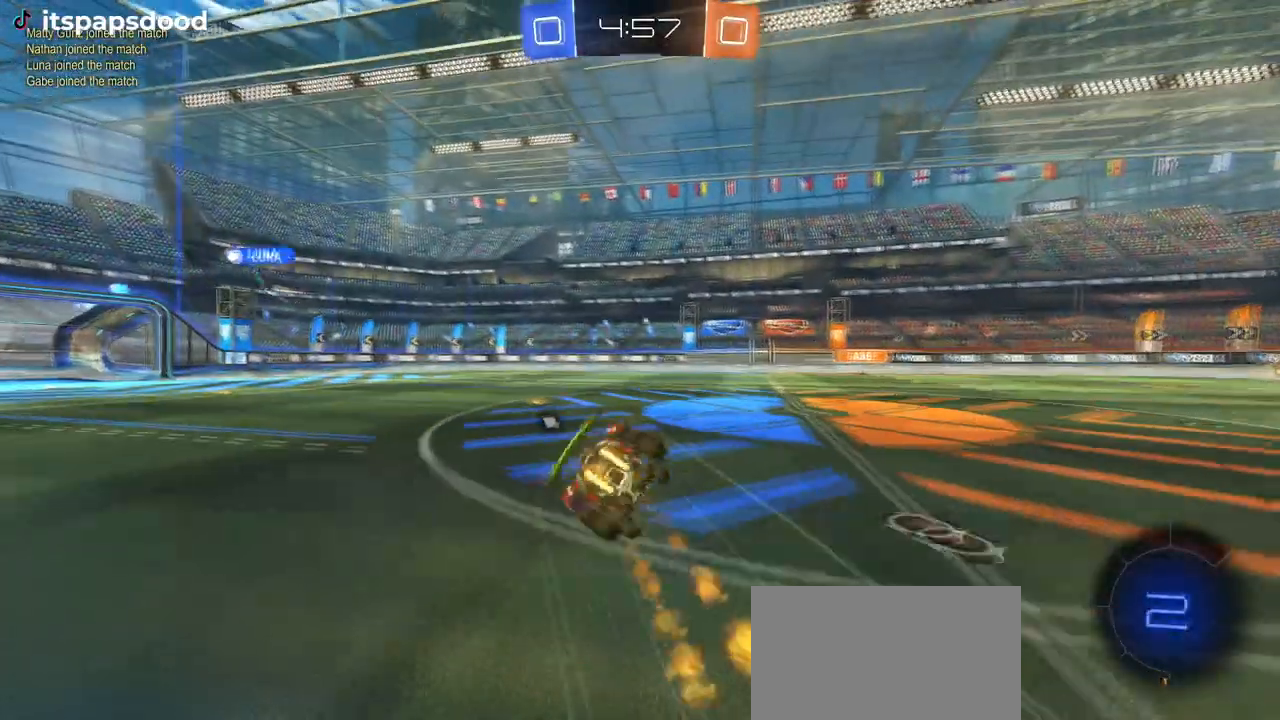
{"buttons": ["SQUARE", "R2"], "left_stick": "down-left", "right_stick": "center", "events": [[100, "left_stick", "down-left"], [167, "SQUARE", "down"]]}
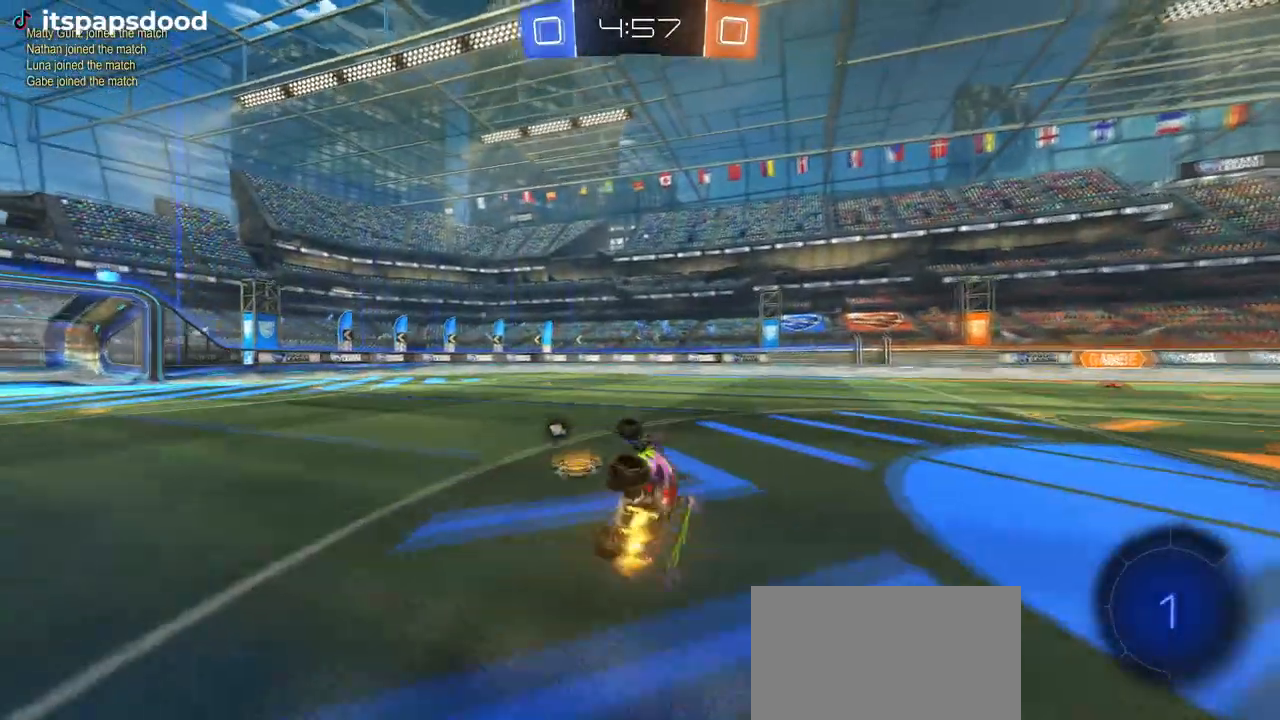
{"buttons": ["R2"], "left_stick": "center", "right_stick": "center", "events": [[167, "SQUARE", "up"], [201, "left_stick", "center"], [301, "TRIANGLE", "down"], [434, "TRIANGLE", "up"]]}
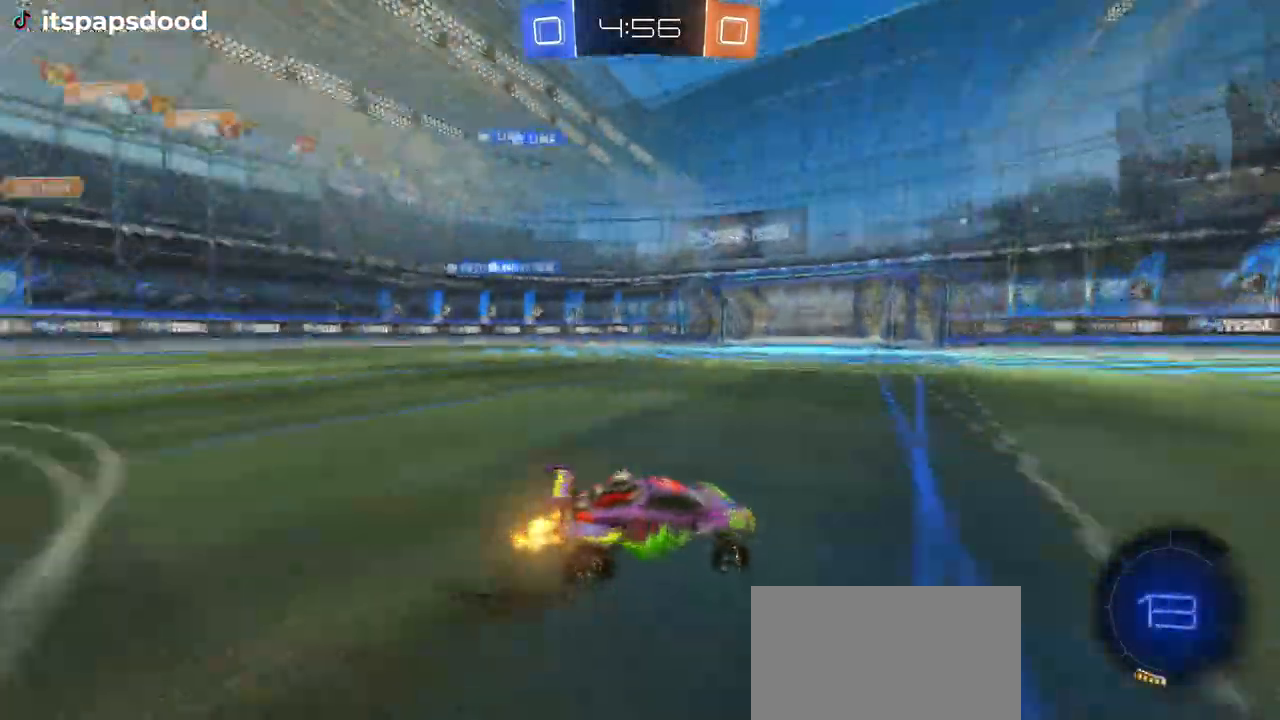
{"buttons": ["R2"], "left_stick": "center", "right_stick": "center", "events": [[250, "left_stick", "left"], [467, "left_stick", "center"]]}
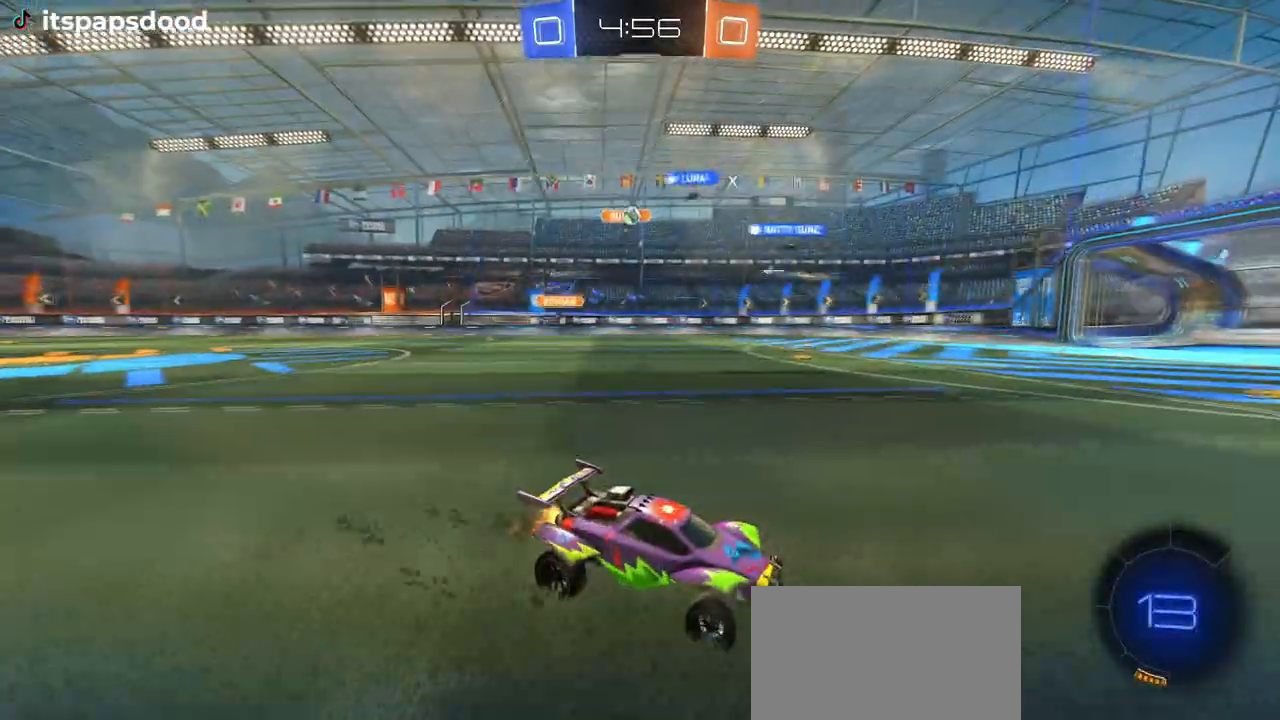
{"buttons": ["R2"], "left_stick": "left", "right_stick": "center", "events": [[350, "left_stick", "left"]]}
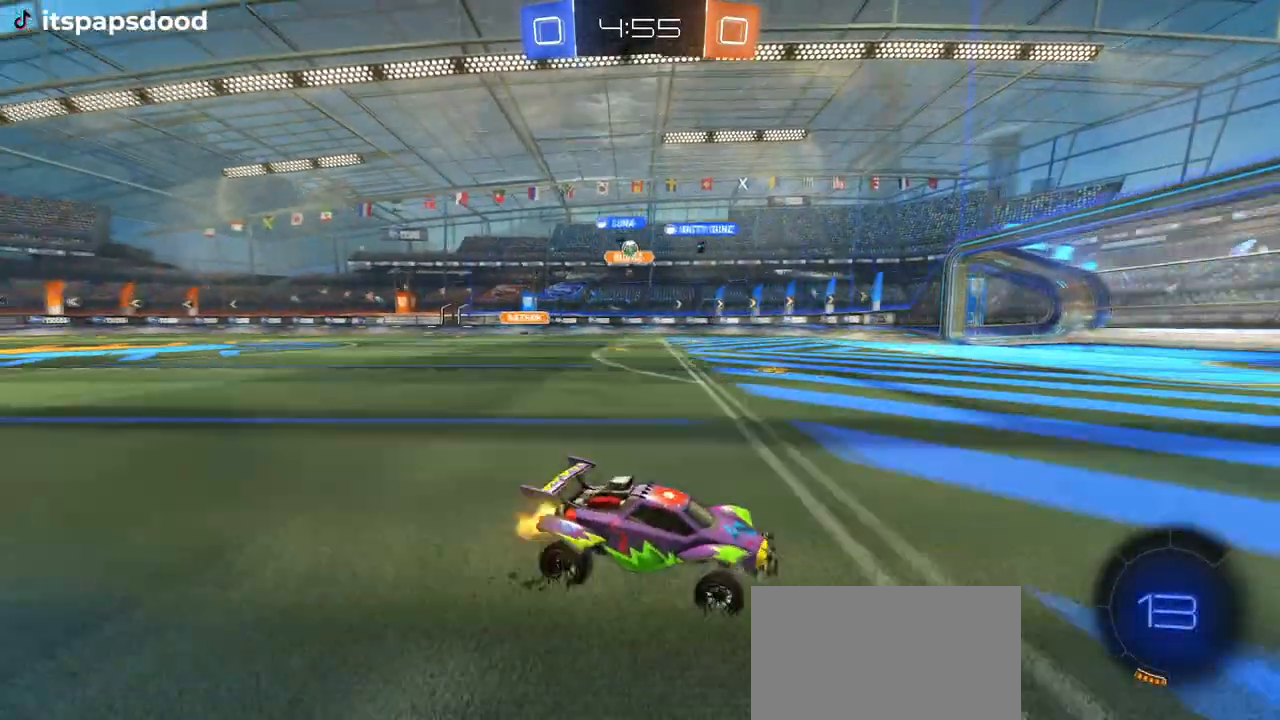
{"buttons": ["R2"], "left_stick": "left", "right_stick": "center", "events": [[301, "left_stick", "center"], [367, "left_stick", "left"]]}
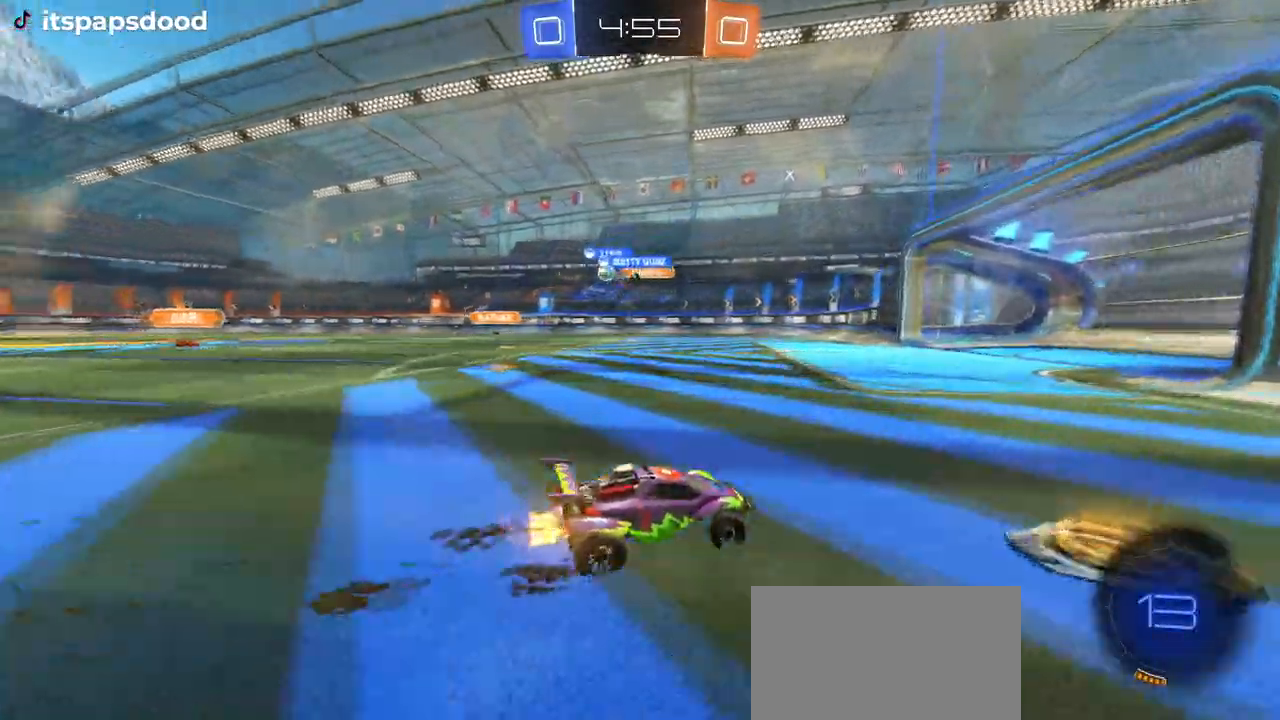
{"buttons": ["R2"], "left_stick": "center", "right_stick": "center", "events": [[217, "SQUARE", "down"], [317, "SQUARE", "up"], [484, "left_stick", "center"]]}
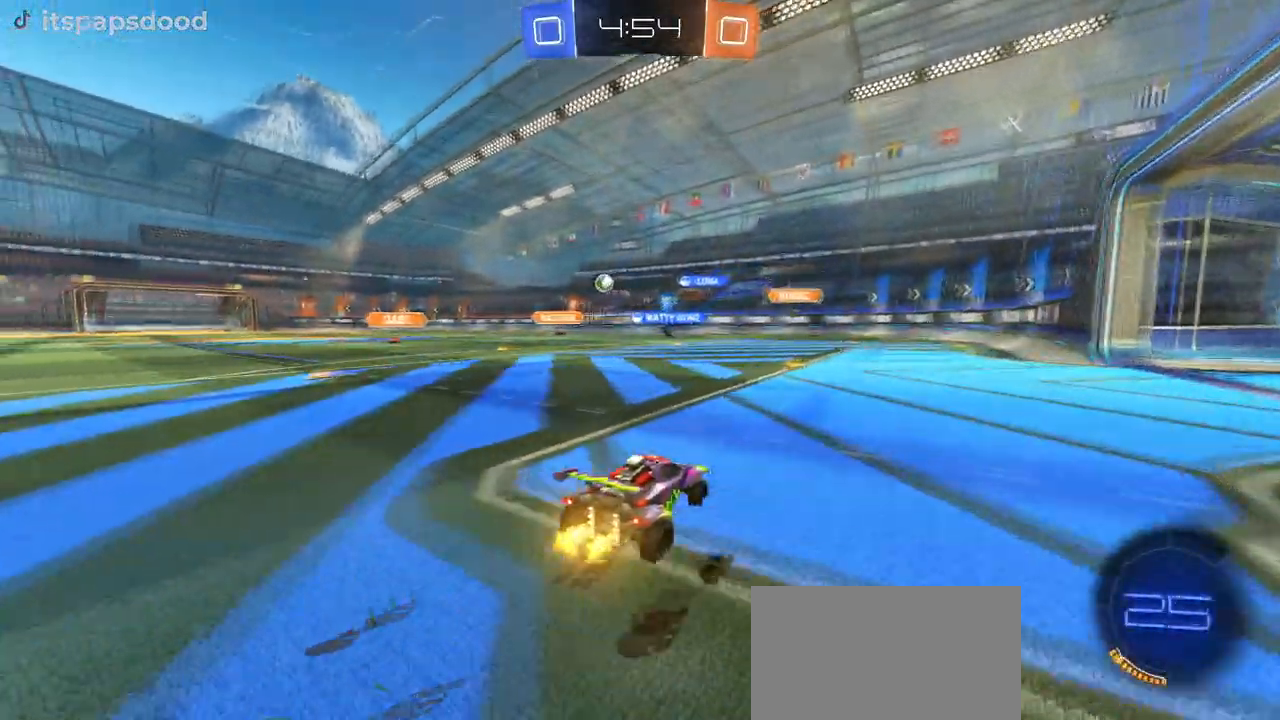
{"buttons": ["R2"], "left_stick": "center", "right_stick": "center", "events": []}
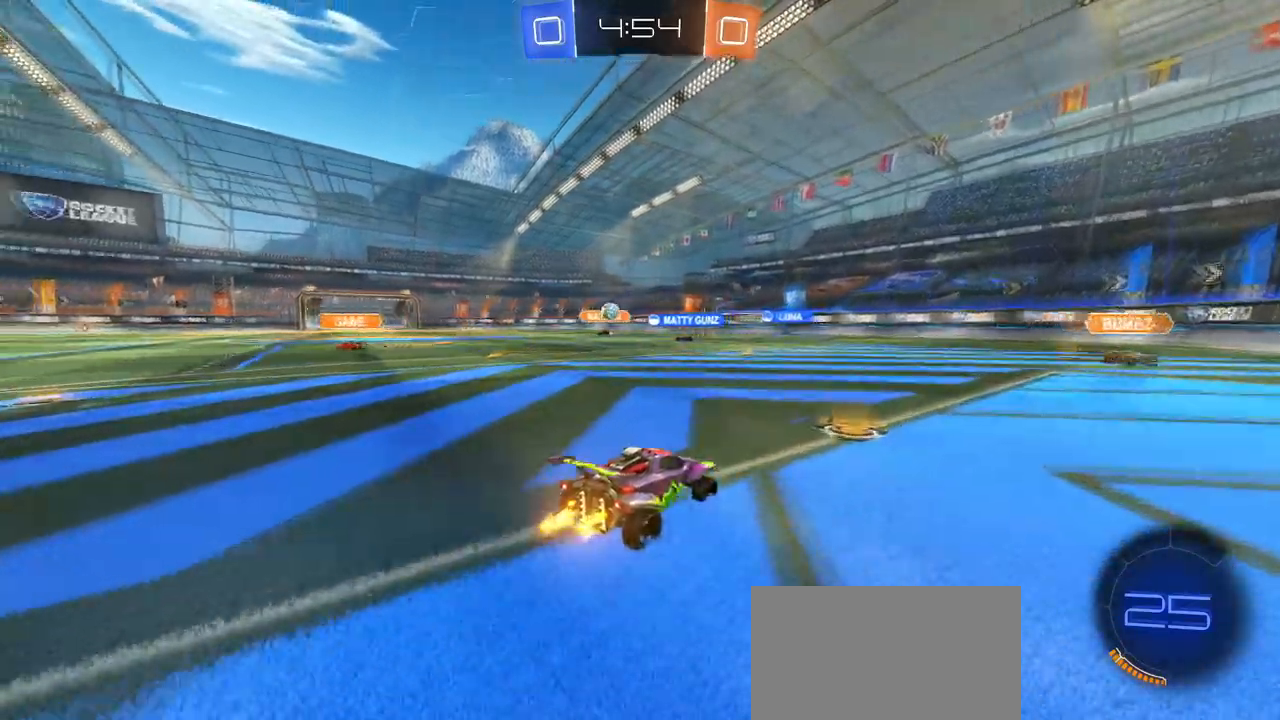
{"buttons": ["R2"], "left_stick": "right", "right_stick": "center", "events": [[16, "left_stick", "left"], [66, "SQUARE", "down"], [183, "SQUARE", "up"], [200, "left_stick", "center"], [250, "left_stick", "right"]]}
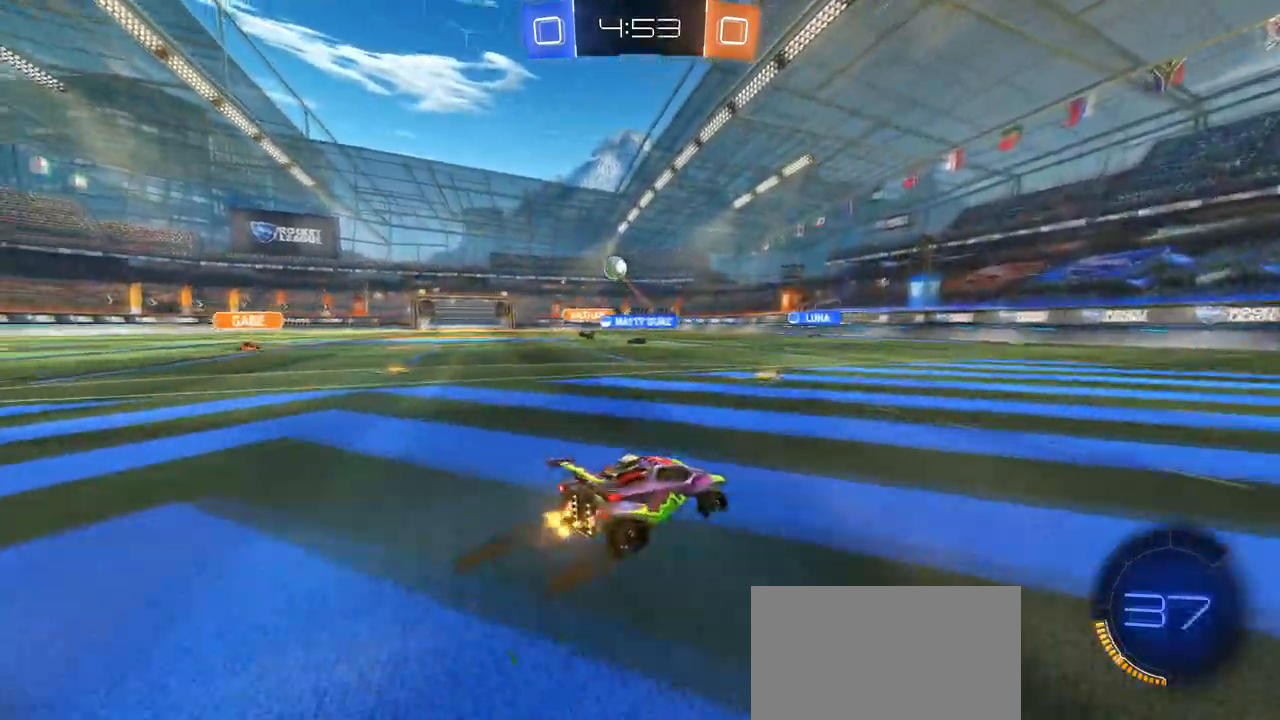
{"buttons": ["R2"], "left_stick": "right", "right_stick": "center", "events": []}